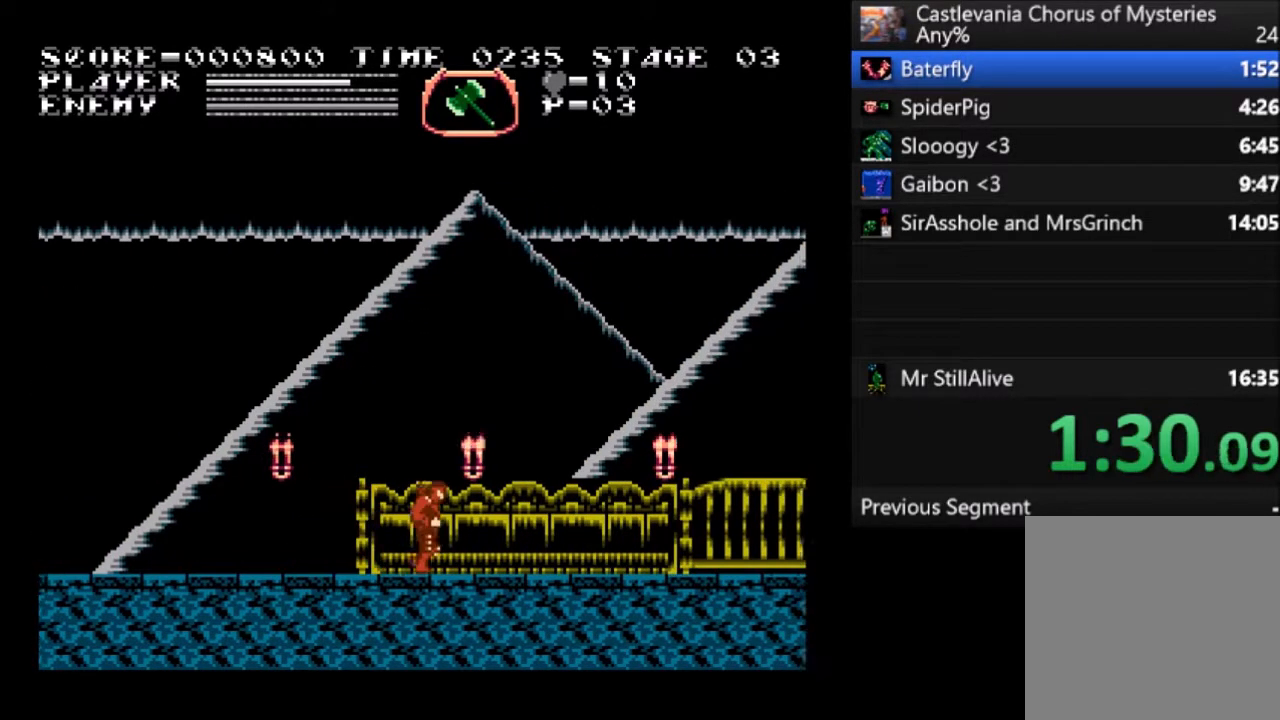
Gameplay with a controller (PlayStation layout); each line is a JSON object with the inputs held at the frame after it. "events" lists button and stick changes between this image and that frame as [ms after this image, input, new state], when the widget could be followed in between. Not read: right_stick.
{"buttons": ["DPAD_RIGHT"], "left_stick": "center", "events": []}
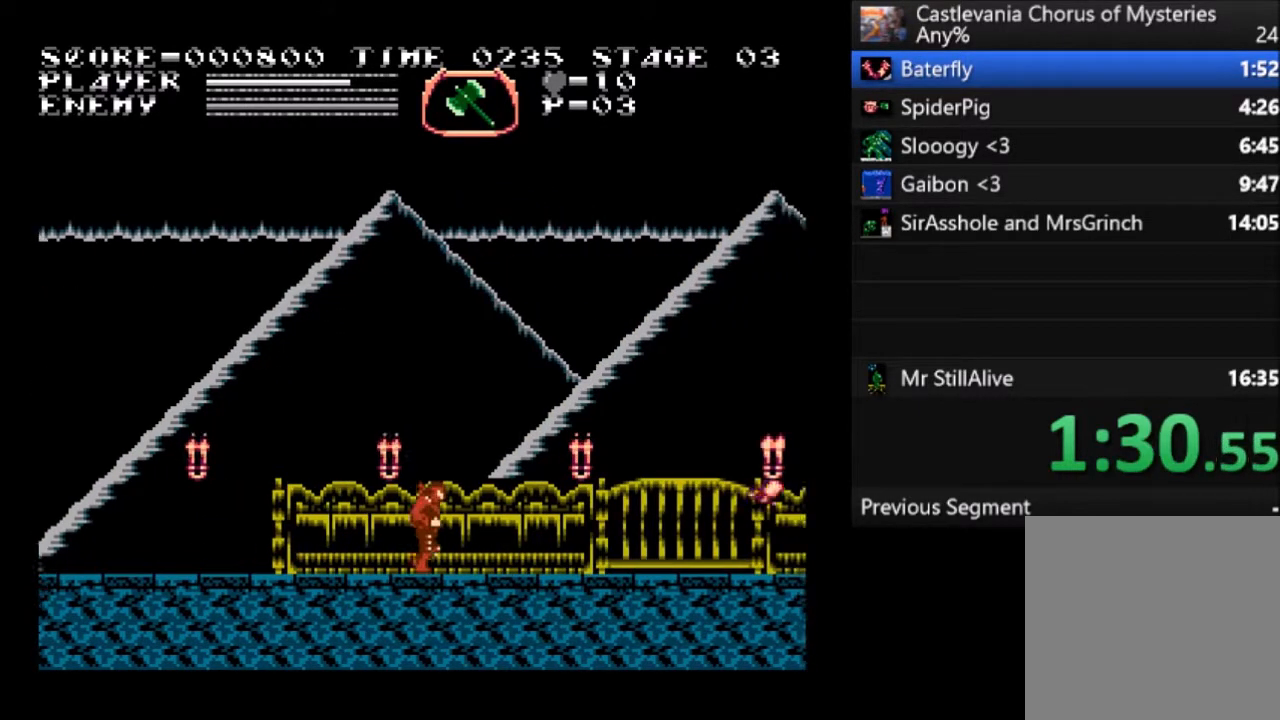
{"buttons": ["DPAD_RIGHT"], "left_stick": "center", "events": []}
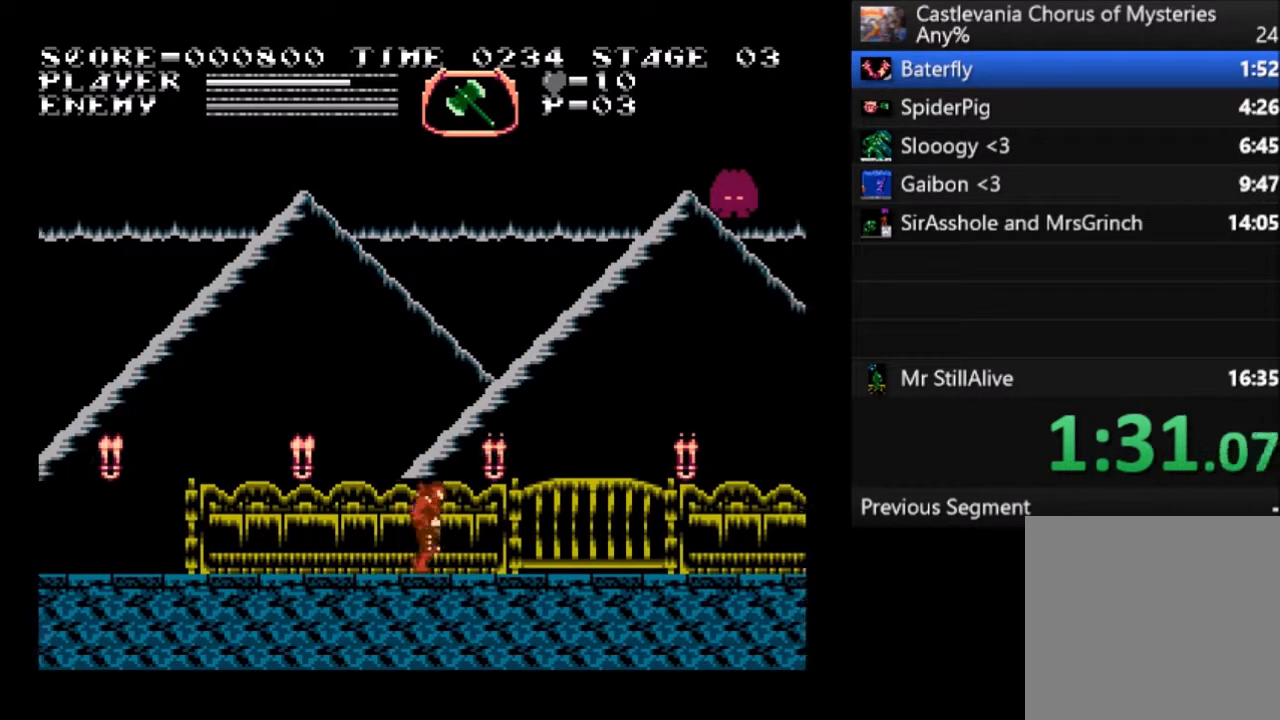
{"buttons": ["DPAD_RIGHT"], "left_stick": "center", "events": [[167, "CROSS", "down"], [267, "CROSS", "up"]]}
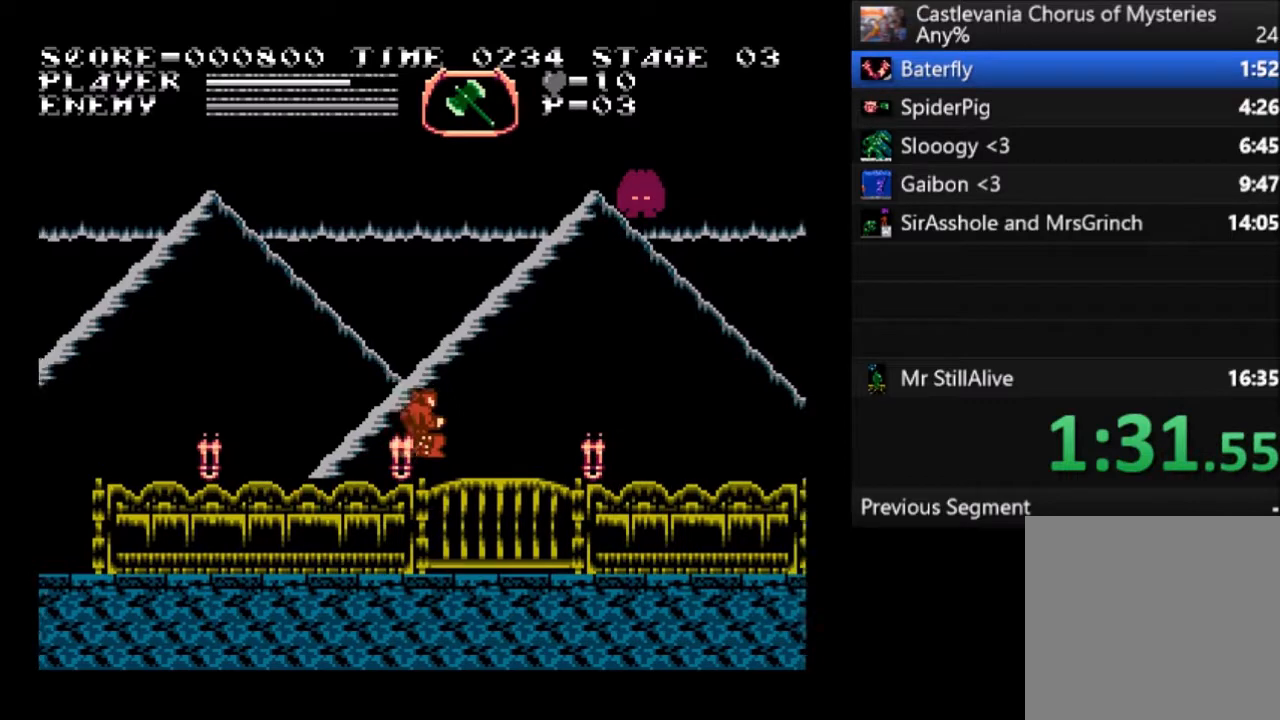
{"buttons": ["DPAD_RIGHT"], "left_stick": "center", "events": []}
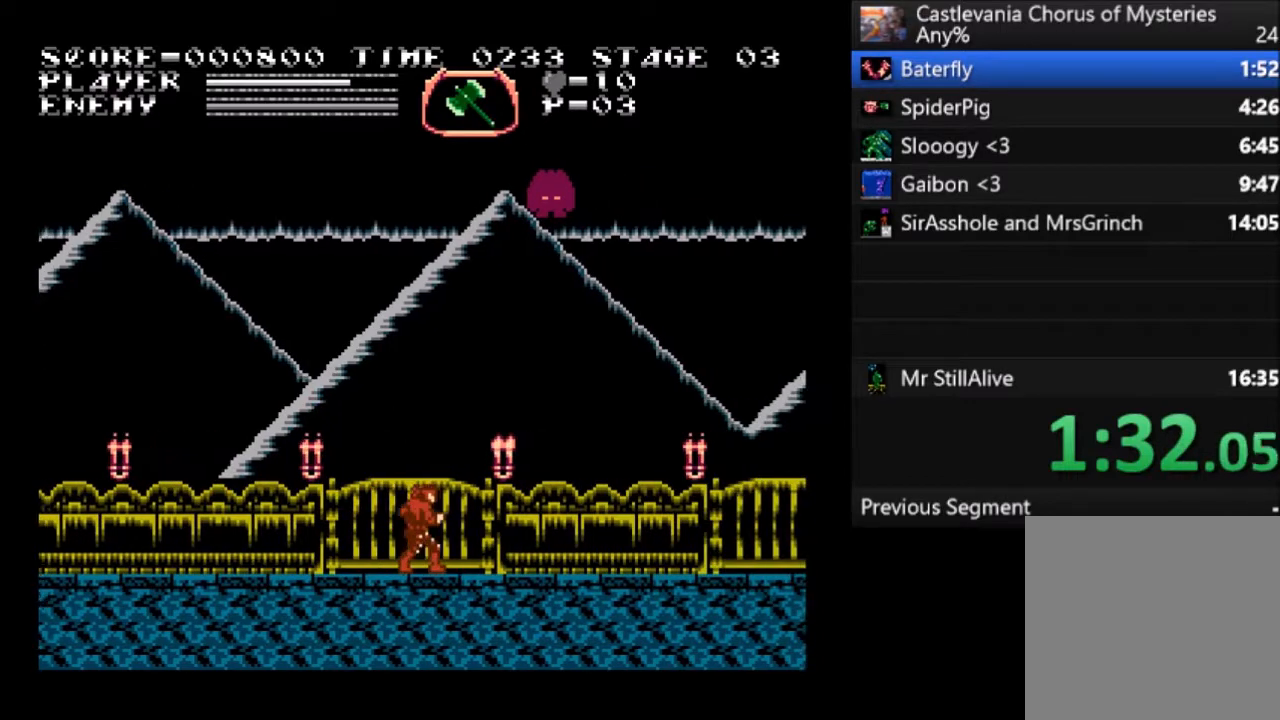
{"buttons": ["DPAD_RIGHT"], "left_stick": "center", "events": []}
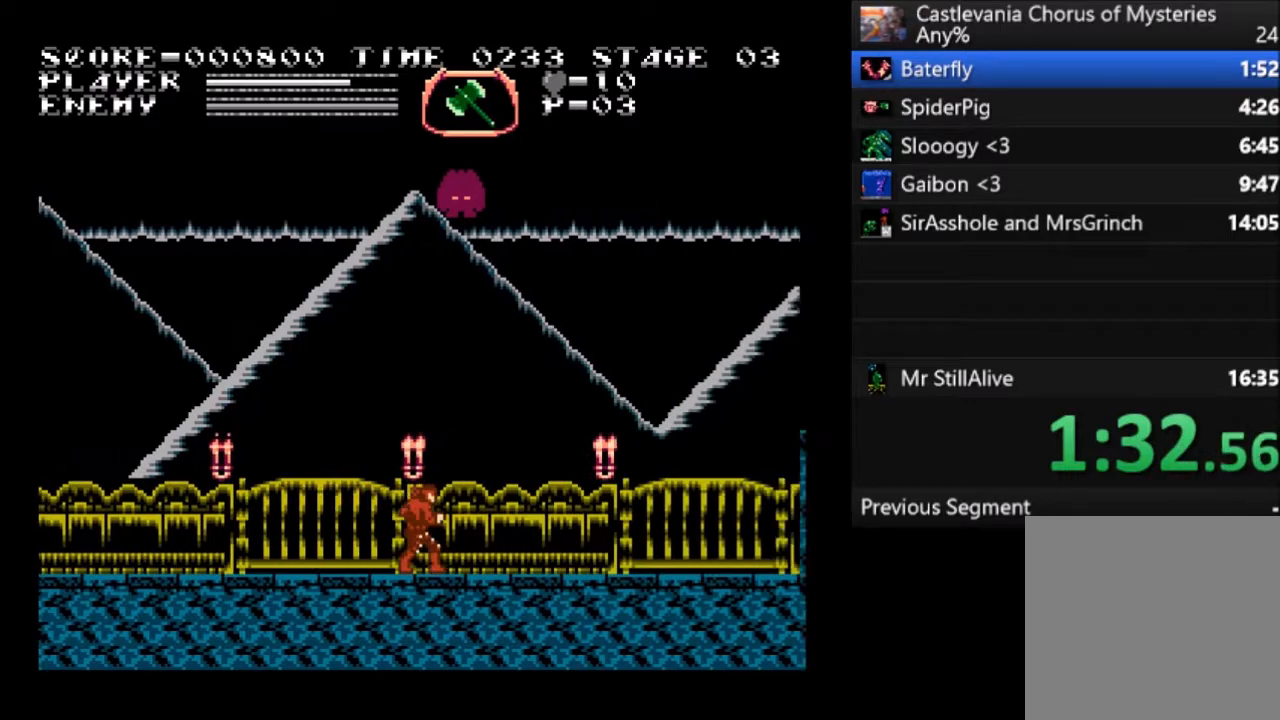
{"buttons": ["DPAD_RIGHT"], "left_stick": "center", "events": []}
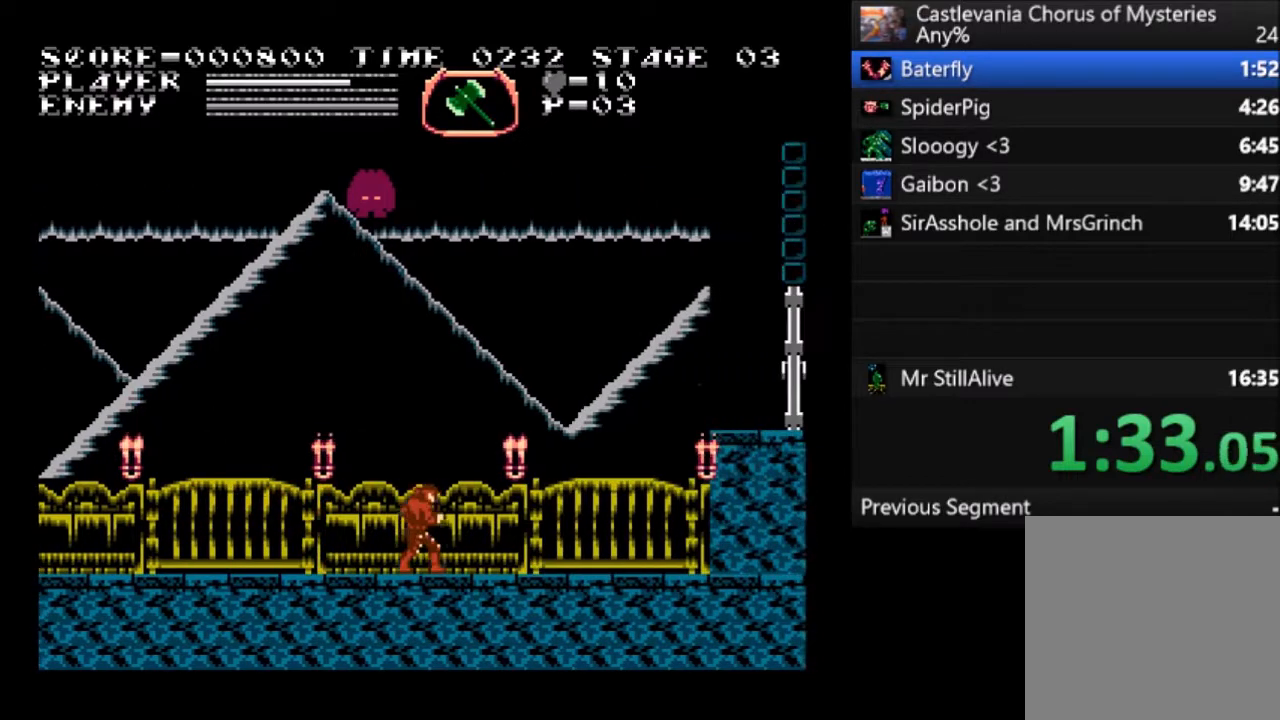
{"buttons": ["DPAD_RIGHT"], "left_stick": "center", "events": []}
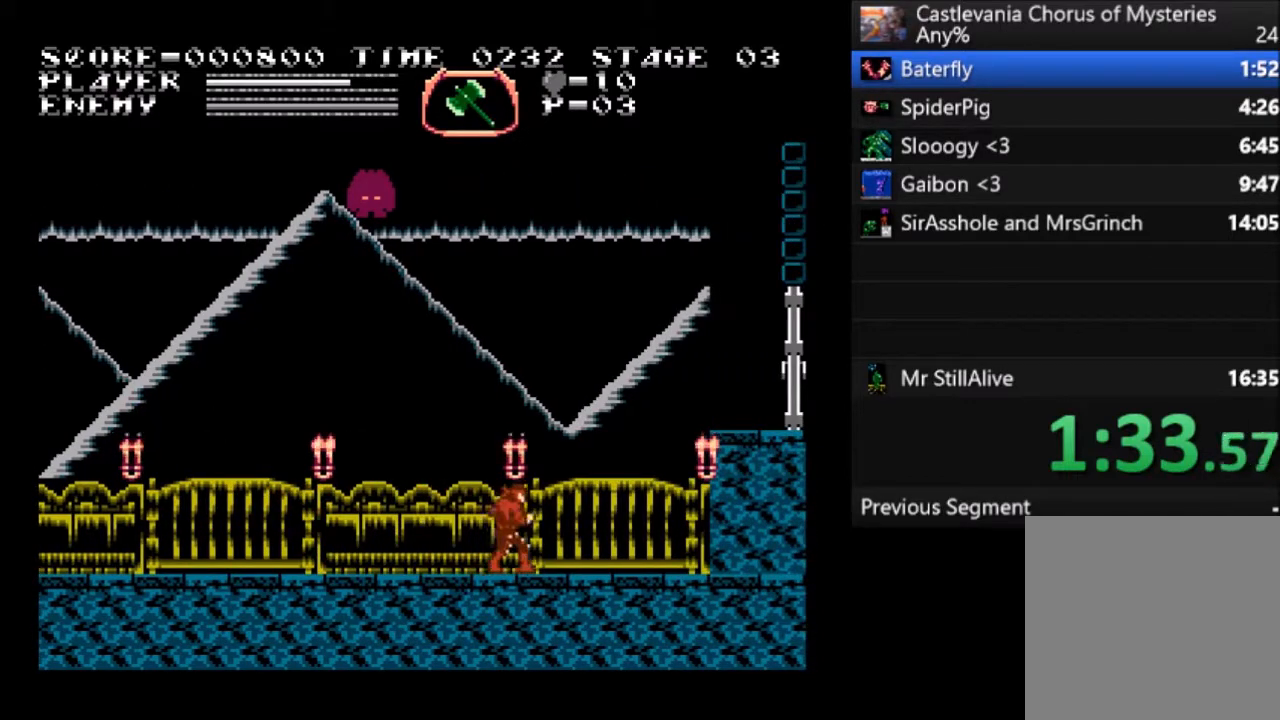
{"buttons": ["DPAD_RIGHT"], "left_stick": "center", "events": []}
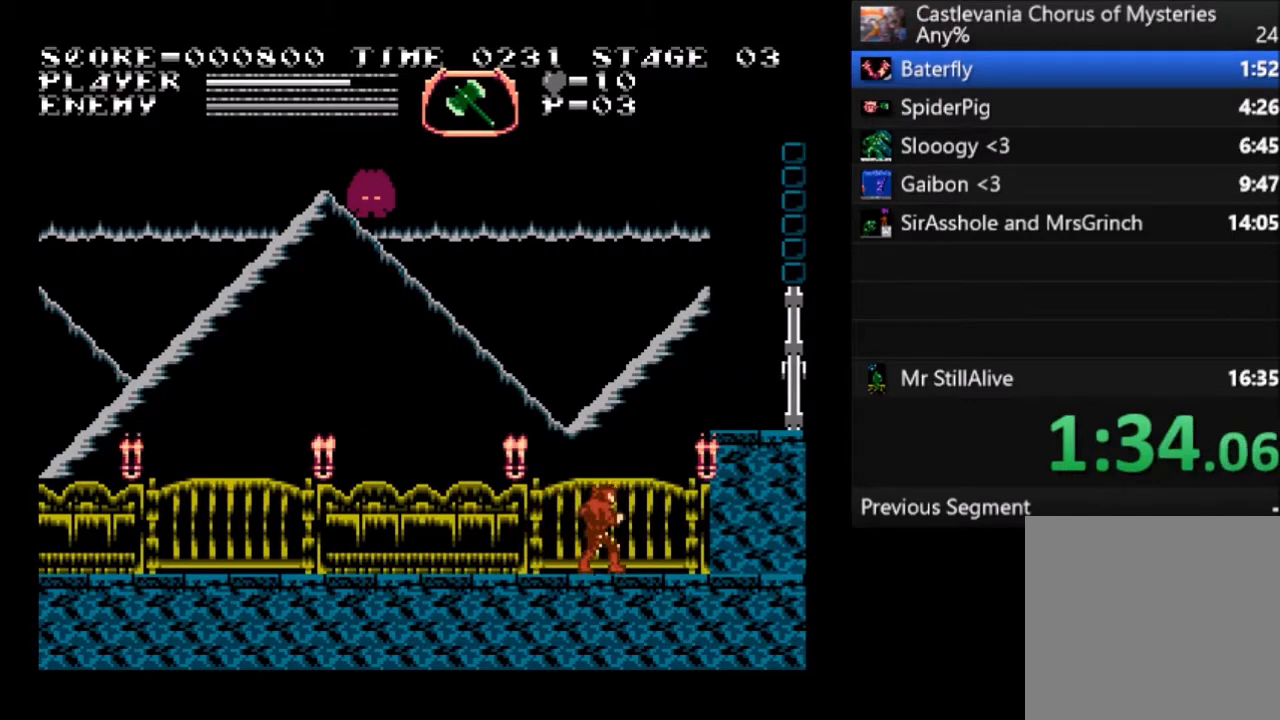
{"buttons": ["SQUARE"], "left_stick": "center", "events": [[100, "CROSS", "down"], [200, "CROSS", "up"], [334, "DPAD_RIGHT", "up"], [400, "SQUARE", "down"]]}
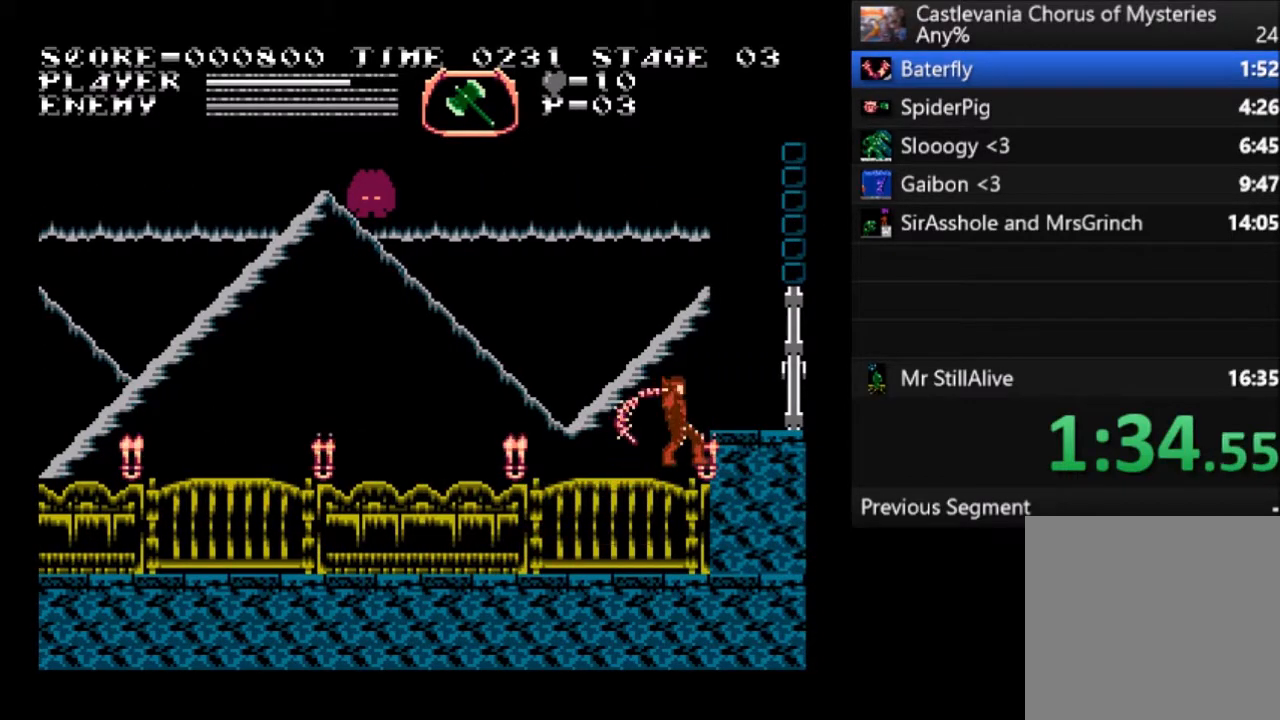
{"buttons": [], "left_stick": "center", "events": [[67, "SQUARE", "up"]]}
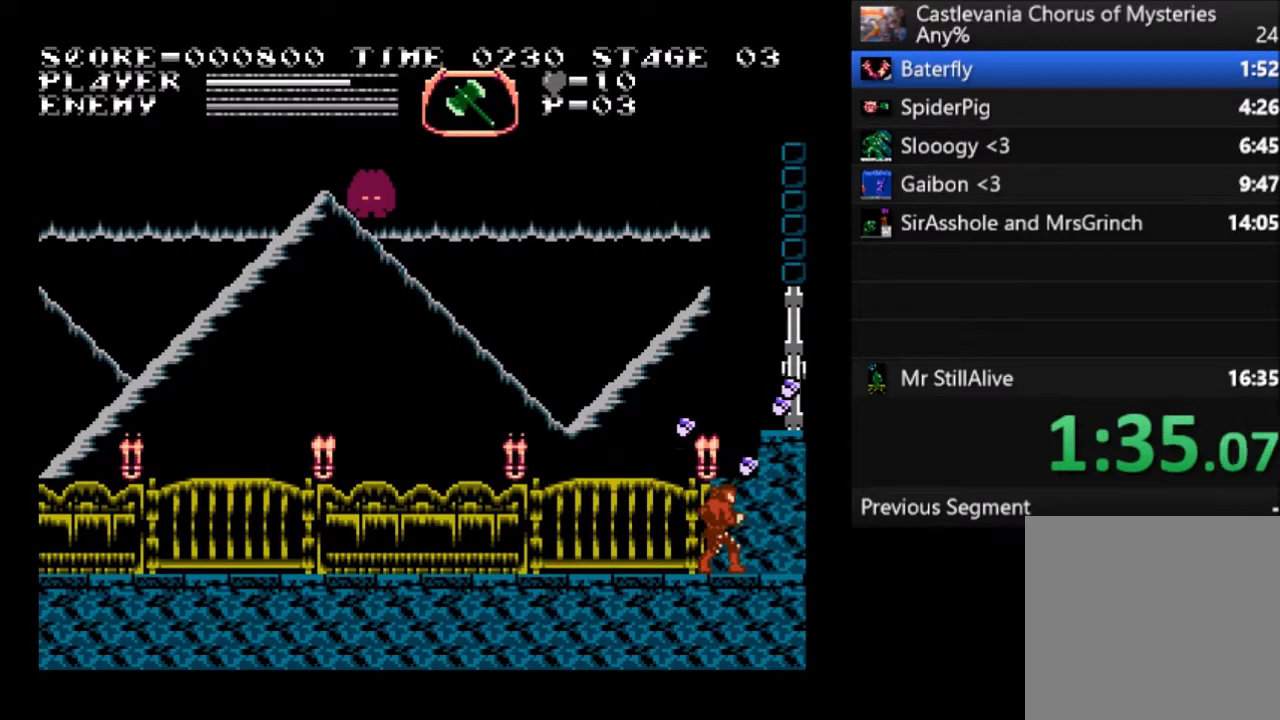
{"buttons": ["DPAD_LEFT"], "left_stick": "center", "events": [[467, "DPAD_LEFT", "down"]]}
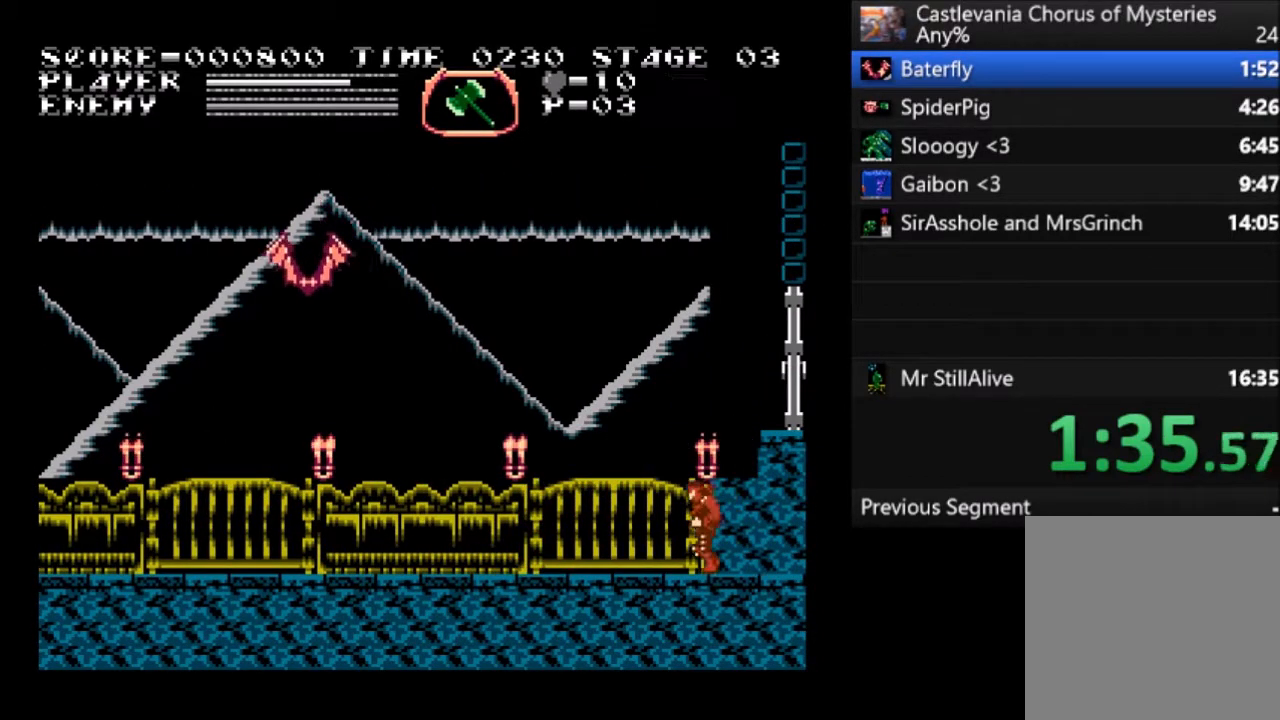
{"buttons": ["DPAD_LEFT"], "left_stick": "center", "events": []}
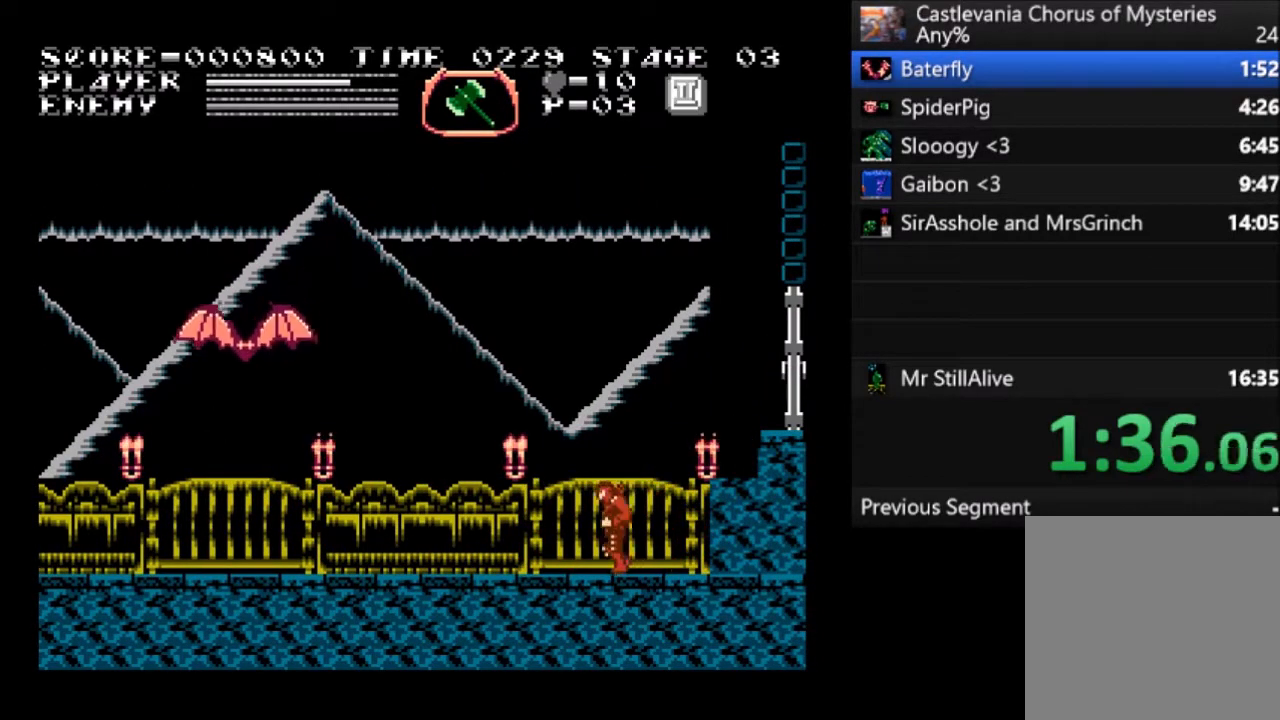
{"buttons": ["DPAD_UP", "DPAD_LEFT"], "left_stick": "center", "events": [[33, "CROSS", "down"], [33, "DPAD_UP", "down"], [133, "SQUARE", "down"], [200, "CROSS", "up"], [300, "SQUARE", "up"]]}
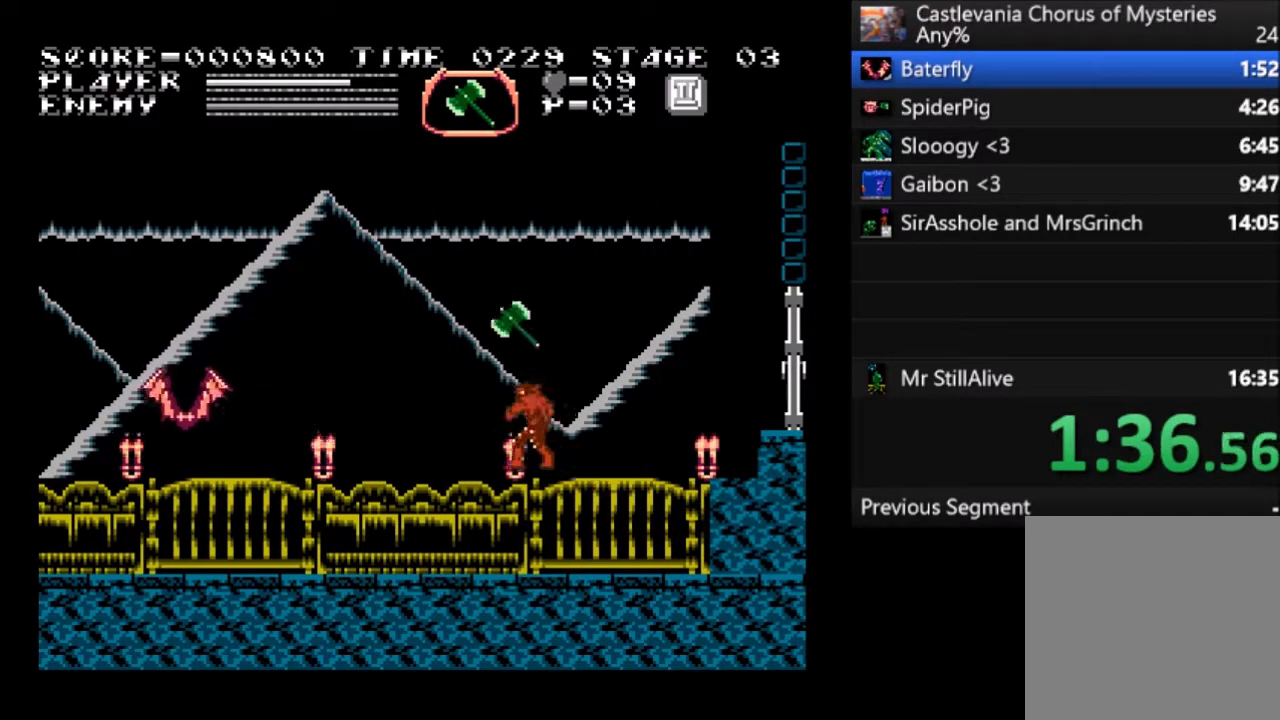
{"buttons": ["CROSS", "SQUARE", "DPAD_UP", "DPAD_LEFT"], "left_stick": "center", "events": [[301, "CROSS", "down"], [367, "SQUARE", "down"]]}
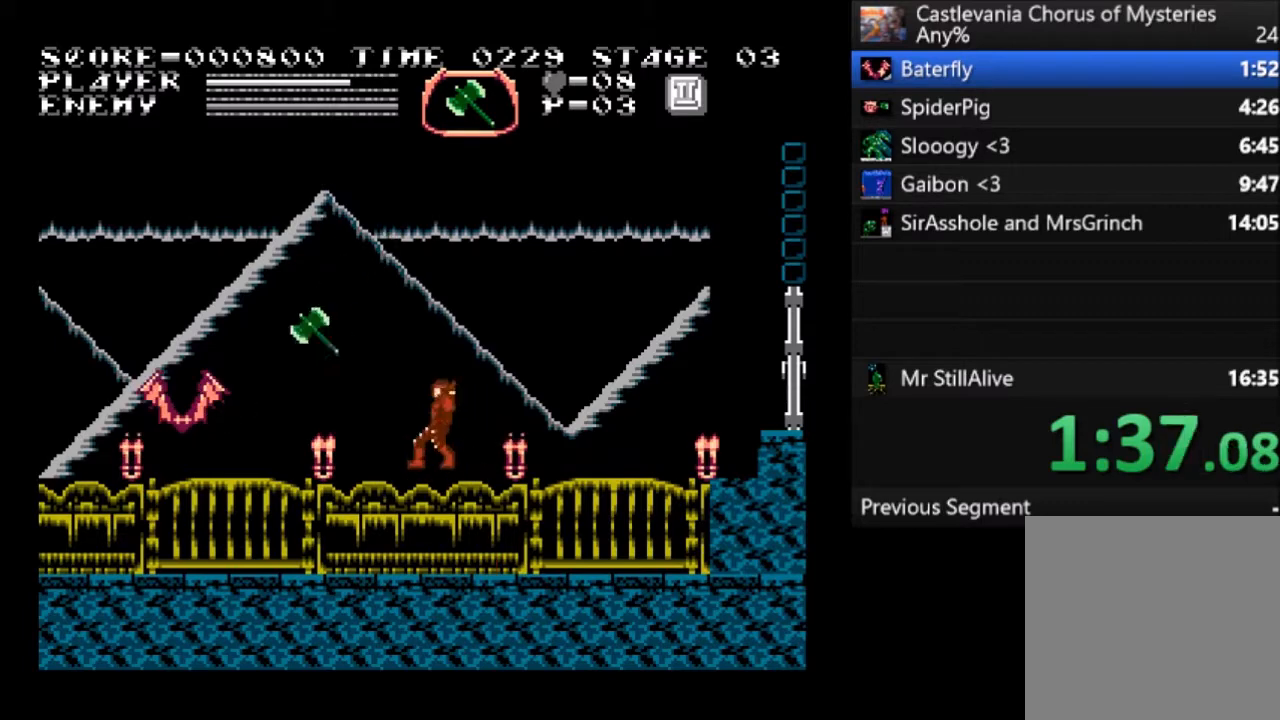
{"buttons": [], "left_stick": "center", "events": [[67, "CROSS", "up"], [100, "SQUARE", "up"], [133, "DPAD_LEFT", "up"], [133, "DPAD_UP", "up"]]}
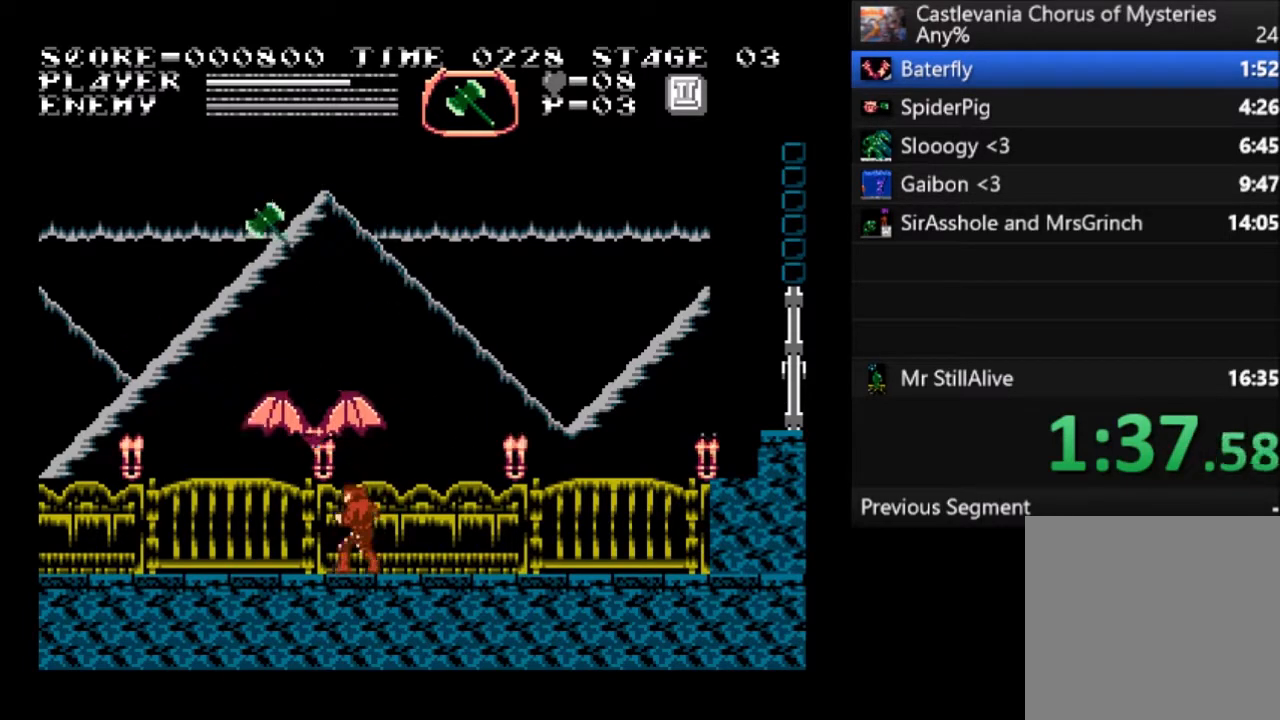
{"buttons": ["SQUARE", "DPAD_UP", "DPAD_RIGHT"], "left_stick": "center", "events": [[167, "DPAD_RIGHT", "down"], [301, "DPAD_UP", "down"], [401, "SQUARE", "down"]]}
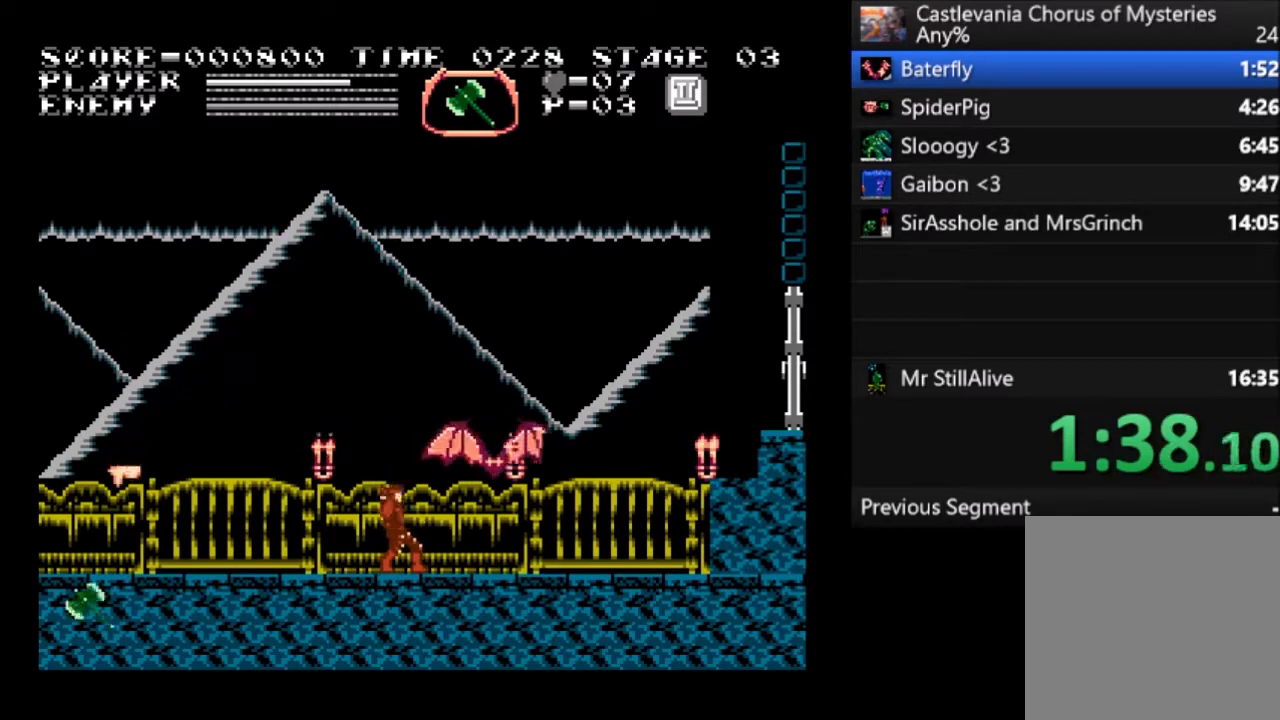
{"buttons": ["DPAD_RIGHT"], "left_stick": "center", "events": [[133, "SQUARE", "up"], [200, "DPAD_UP", "up"]]}
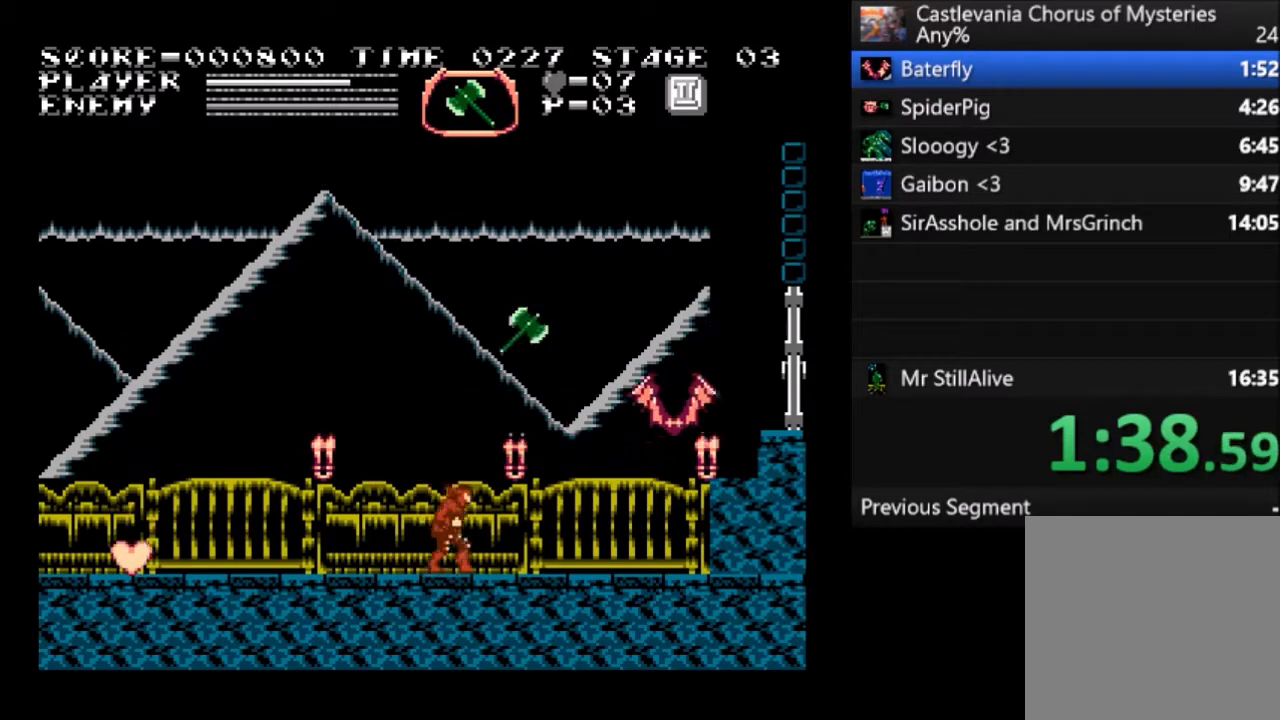
{"buttons": ["CROSS", "DPAD_UP"], "left_stick": "center", "events": [[367, "DPAD_UP", "down"], [401, "DPAD_RIGHT", "up"], [501, "CROSS", "down"]]}
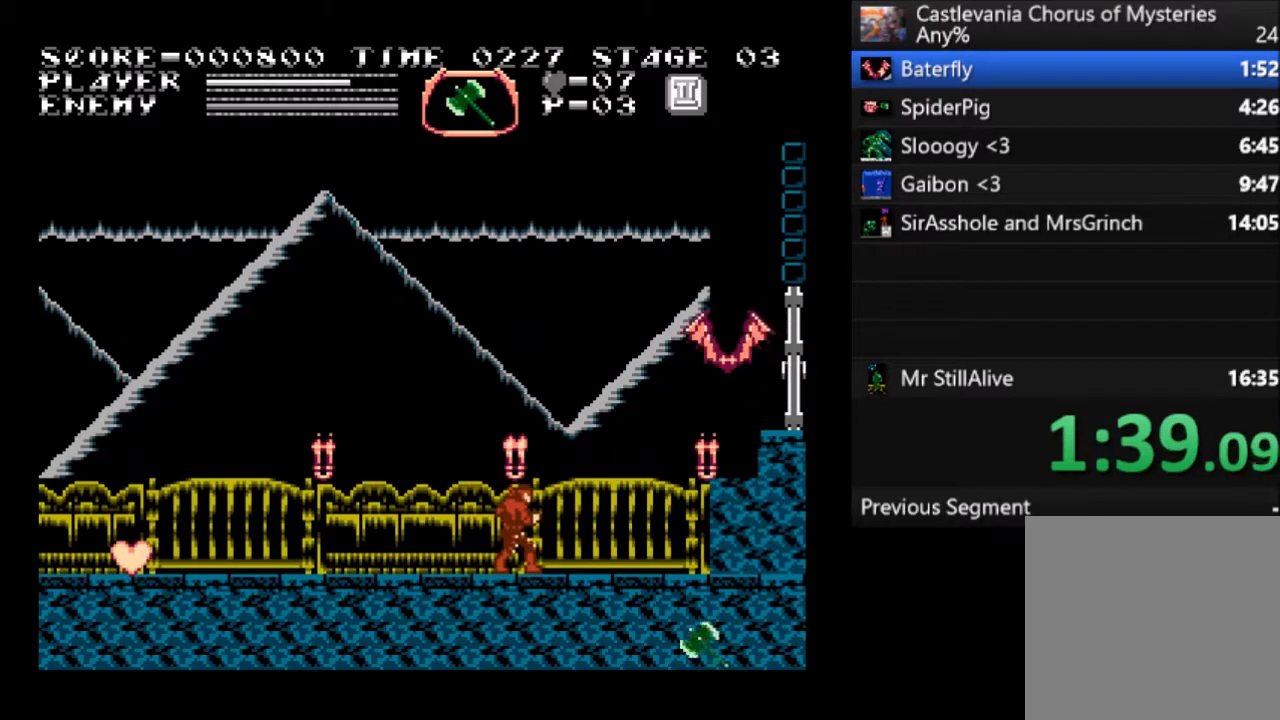
{"buttons": ["SQUARE", "DPAD_UP"], "left_stick": "center", "events": [[100, "SQUARE", "down"], [133, "CROSS", "up"], [133, "SQUARE", "up"], [434, "SQUARE", "down"]]}
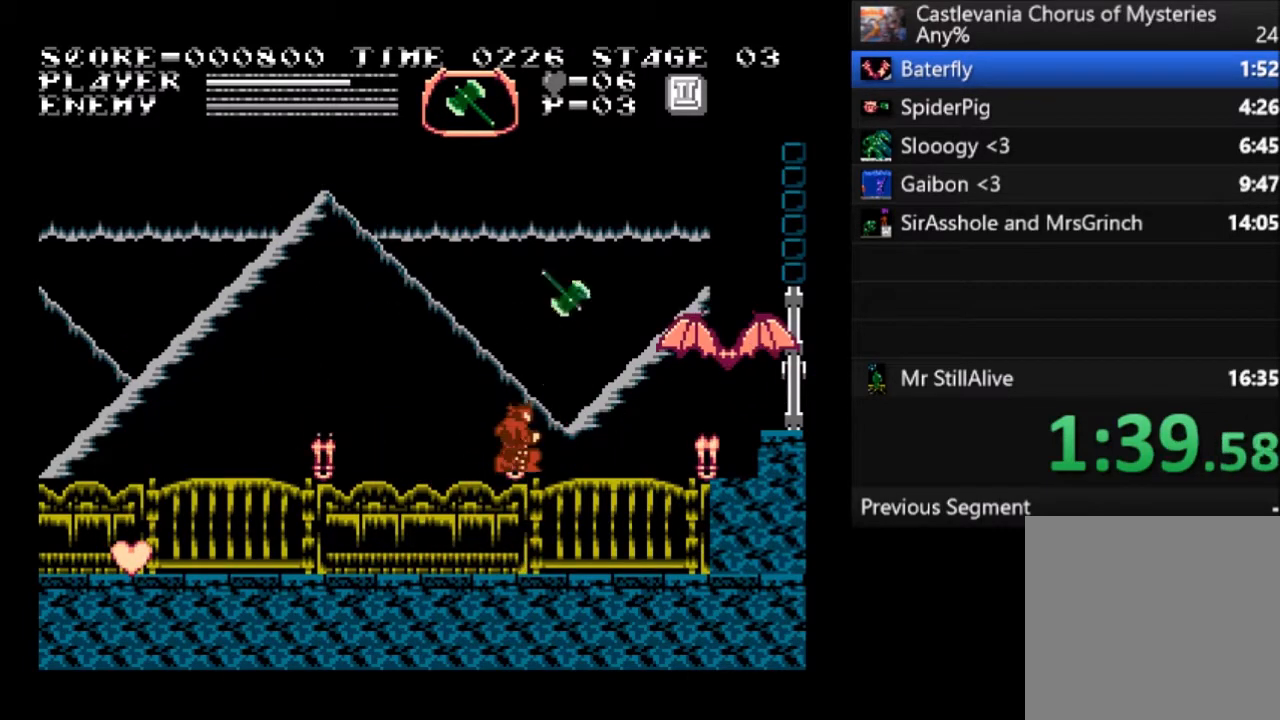
{"buttons": ["DPAD_UP"], "left_stick": "center", "events": [[34, "SQUARE", "up"], [134, "SQUARE", "down"], [201, "SQUARE", "up"], [267, "SQUARE", "down"], [334, "SQUARE", "up"], [401, "SQUARE", "down"], [501, "SQUARE", "up"]]}
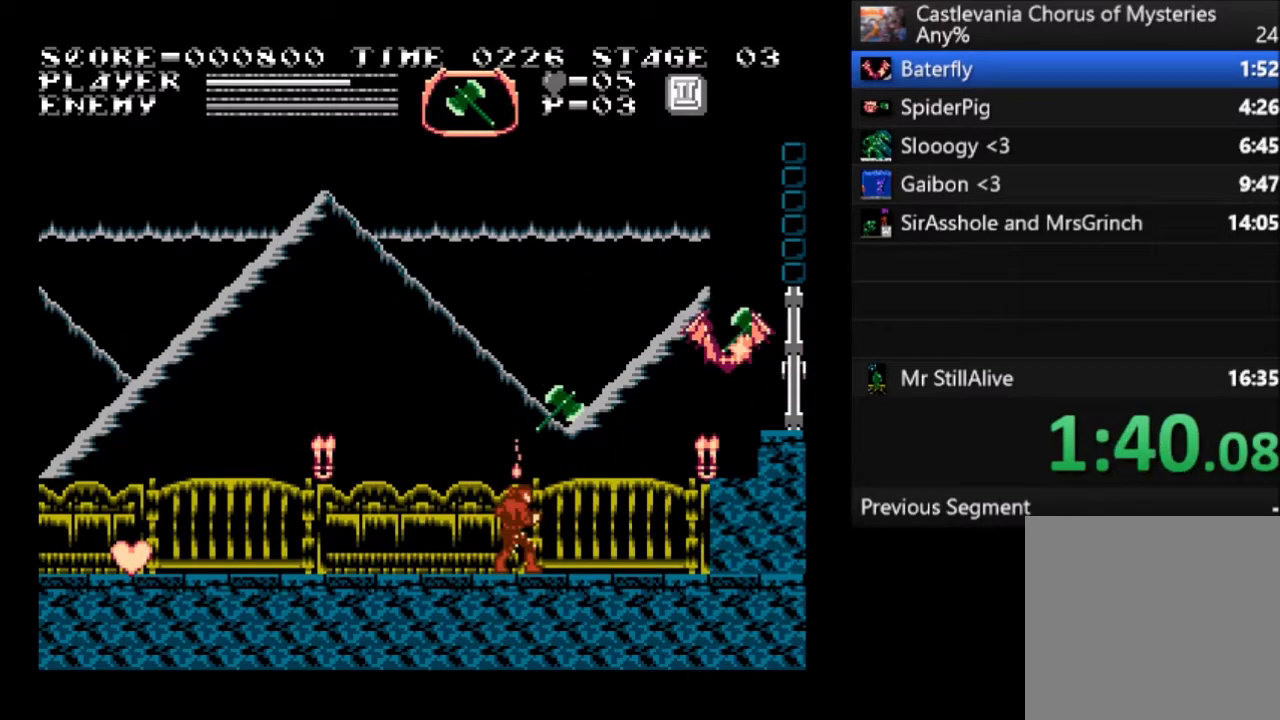
{"buttons": ["SQUARE", "DPAD_UP"], "left_stick": "center", "events": [[67, "SQUARE", "down"], [133, "SQUARE", "up"], [200, "SQUARE", "down"], [267, "SQUARE", "up"], [367, "SQUARE", "down"], [434, "SQUARE", "up"], [500, "SQUARE", "down"]]}
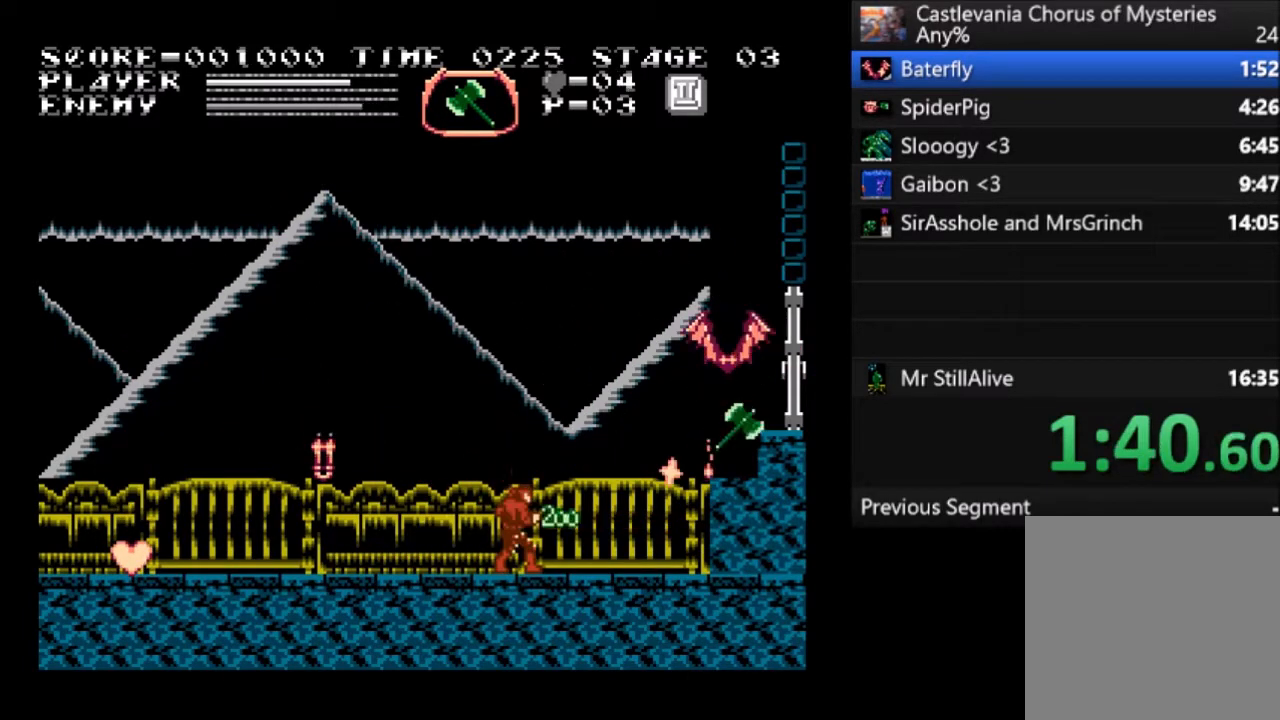
{"buttons": ["SQUARE", "DPAD_UP"], "left_stick": "center", "events": [[67, "SQUARE", "up"], [134, "SQUARE", "down"], [234, "SQUARE", "up"], [301, "SQUARE", "down"], [367, "SQUARE", "up"], [434, "SQUARE", "down"]]}
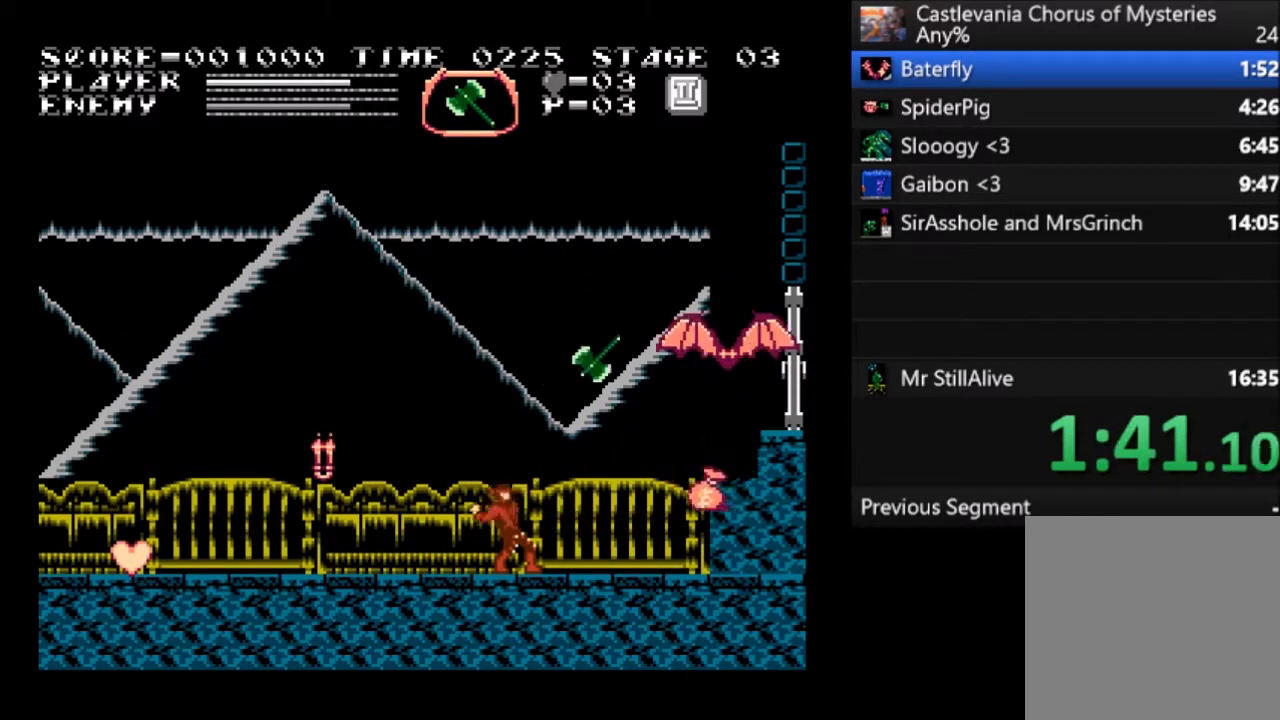
{"buttons": ["DPAD_UP"], "left_stick": "center", "events": [[33, "SQUARE", "up"], [67, "SQUARE", "down"], [167, "SQUARE", "up"], [233, "SQUARE", "down"], [334, "SQUARE", "up"], [400, "SQUARE", "down"], [467, "SQUARE", "up"]]}
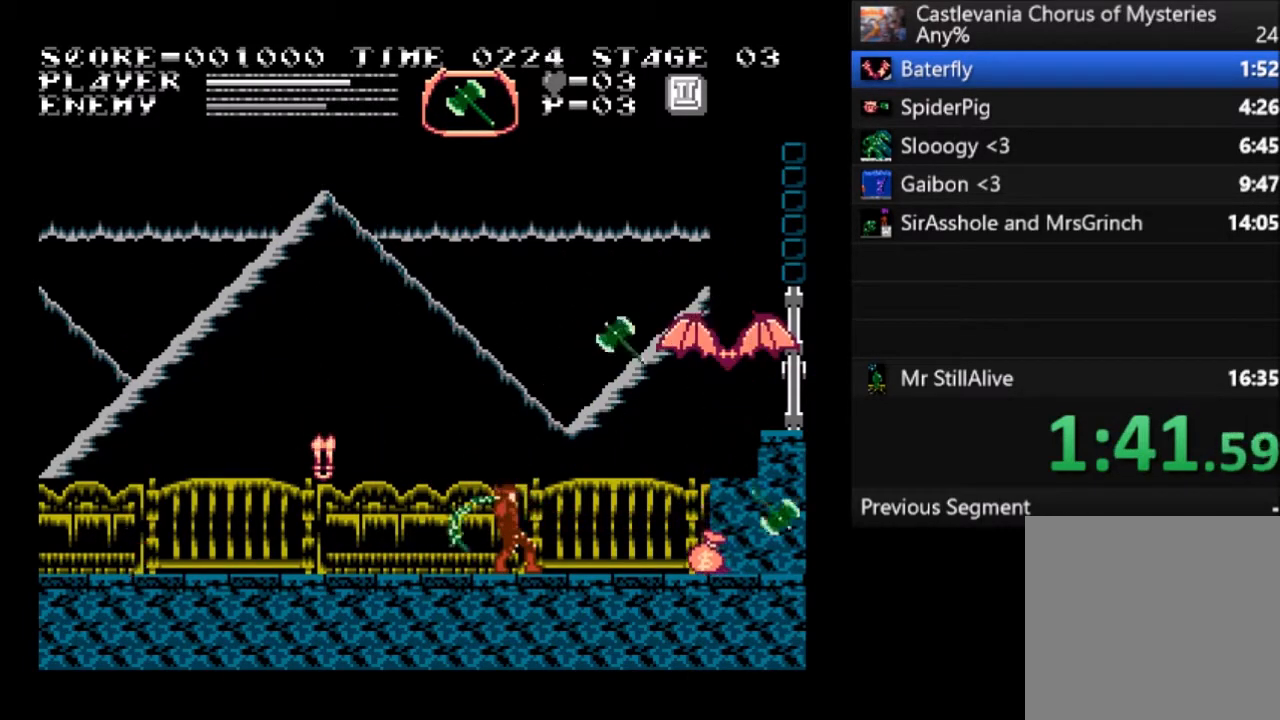
{"buttons": ["SQUARE", "DPAD_UP"], "left_stick": "center", "events": [[34, "SQUARE", "down"], [134, "SQUARE", "up"], [201, "SQUARE", "down"], [301, "SQUARE", "up"], [334, "SQUARE", "down"], [468, "SQUARE", "up"], [501, "SQUARE", "down"]]}
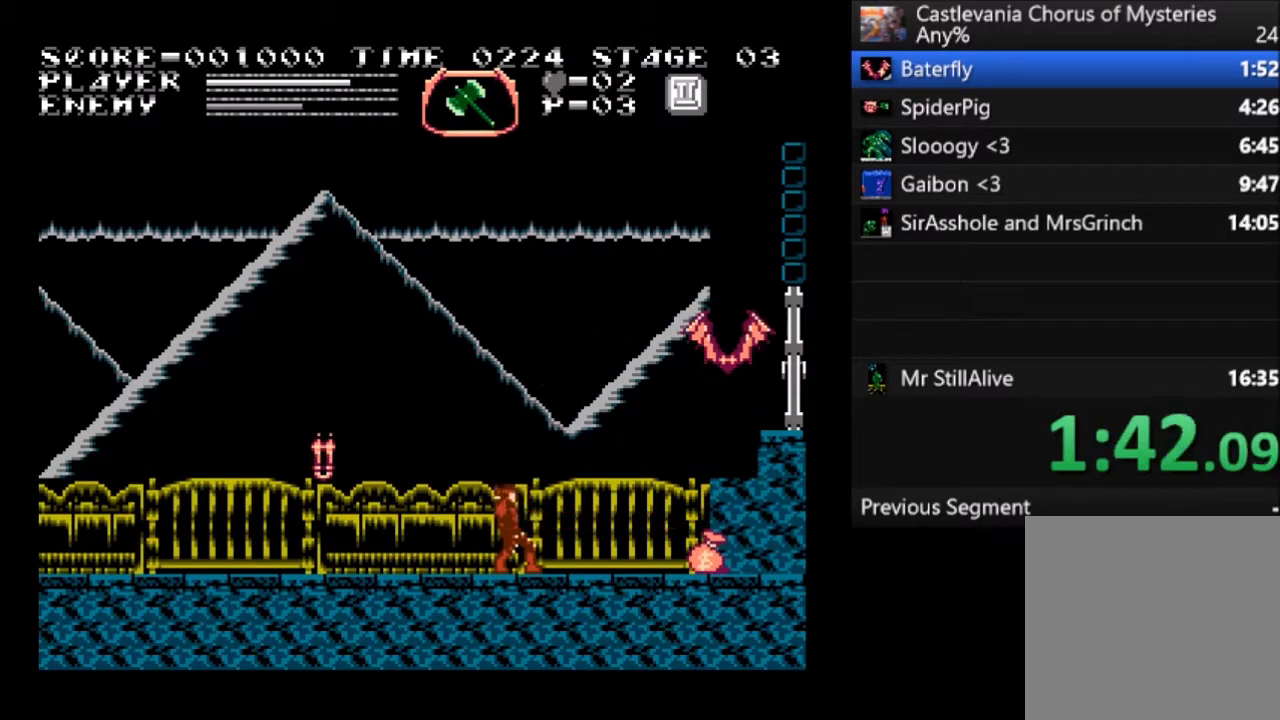
{"buttons": ["DPAD_UP", "DPAD_RIGHT"], "left_stick": "center", "events": [[100, "SQUARE", "up"], [133, "SQUARE", "down"], [233, "SQUARE", "up"], [300, "SQUARE", "down"], [400, "SQUARE", "up"], [500, "DPAD_RIGHT", "down"]]}
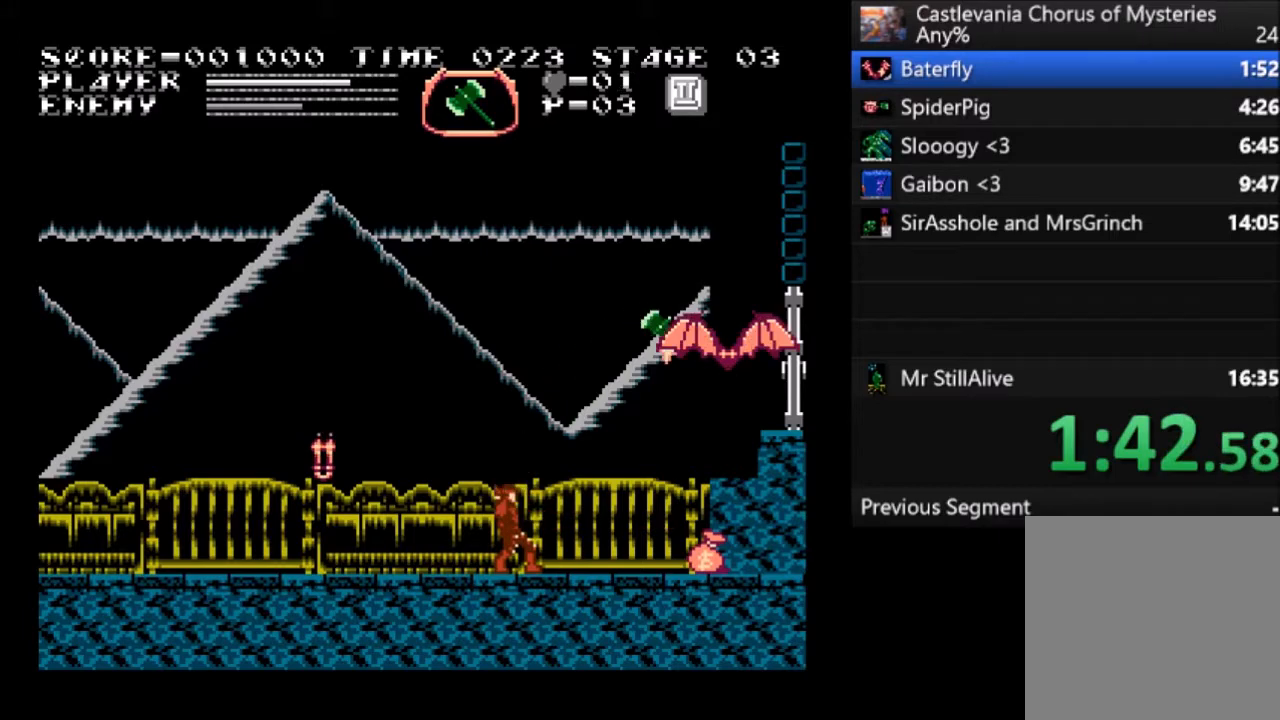
{"buttons": ["DPAD_UP"], "left_stick": "center", "events": [[34, "DPAD_UP", "up"], [301, "DPAD_UP", "down"], [334, "DPAD_RIGHT", "up"], [367, "SQUARE", "down"], [501, "SQUARE", "up"]]}
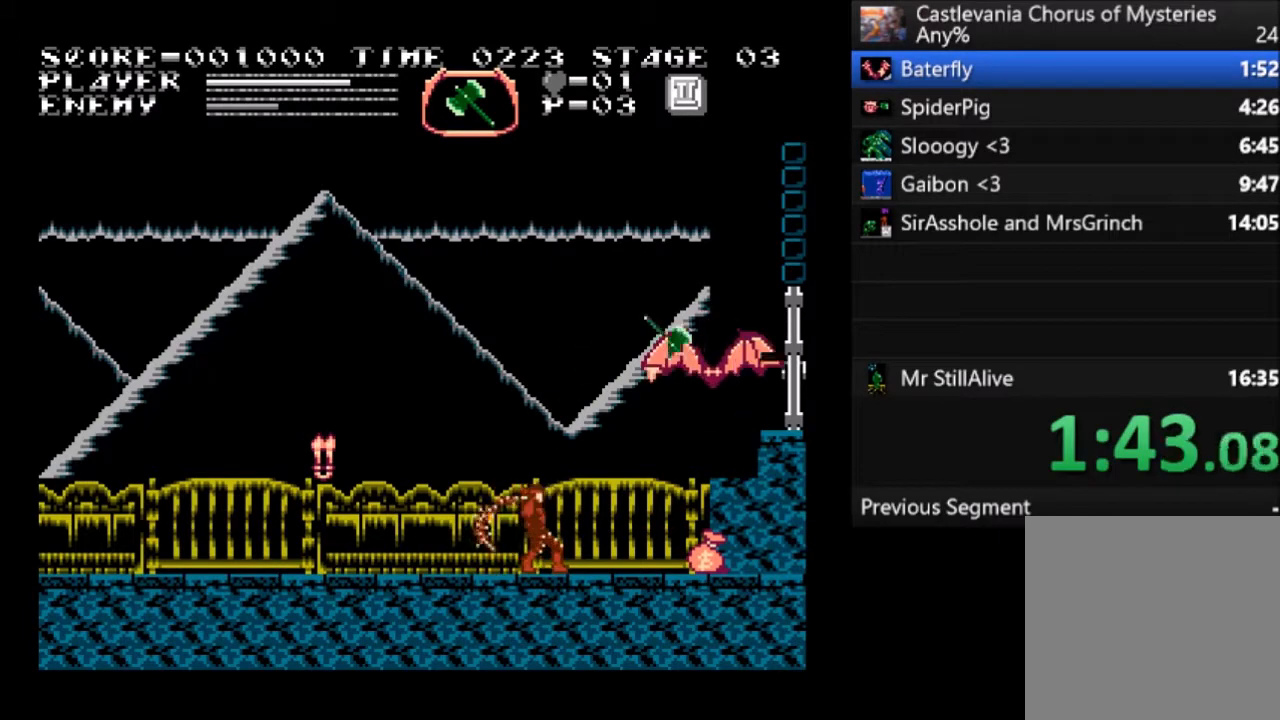
{"buttons": ["SQUARE", "DPAD_UP"], "left_stick": "center", "events": [[33, "SQUARE", "down"], [100, "SQUARE", "up"], [167, "SQUARE", "down"], [267, "SQUARE", "up"], [300, "SQUARE", "down"], [400, "SQUARE", "up"], [467, "SQUARE", "down"]]}
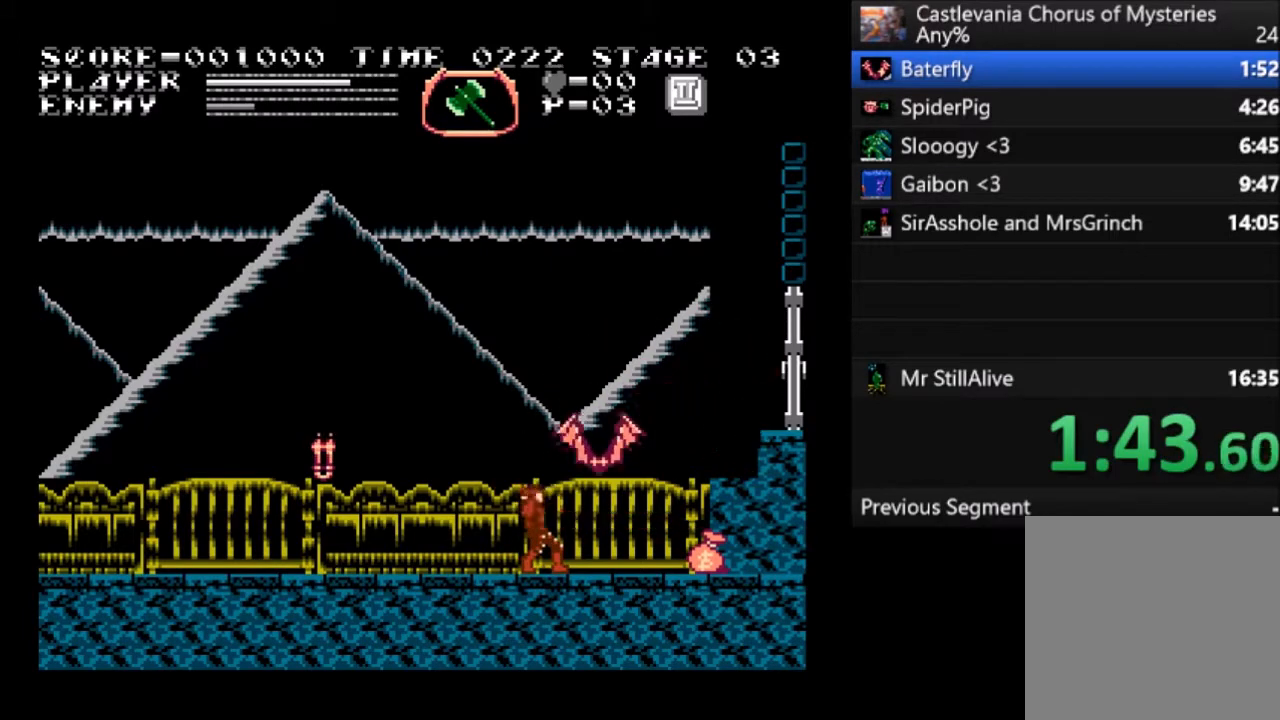
{"buttons": ["DPAD_LEFT"], "left_stick": "center", "events": [[67, "SQUARE", "up"], [101, "SQUARE", "down"], [267, "SQUARE", "up"], [434, "DPAD_LEFT", "down"], [468, "DPAD_UP", "up"]]}